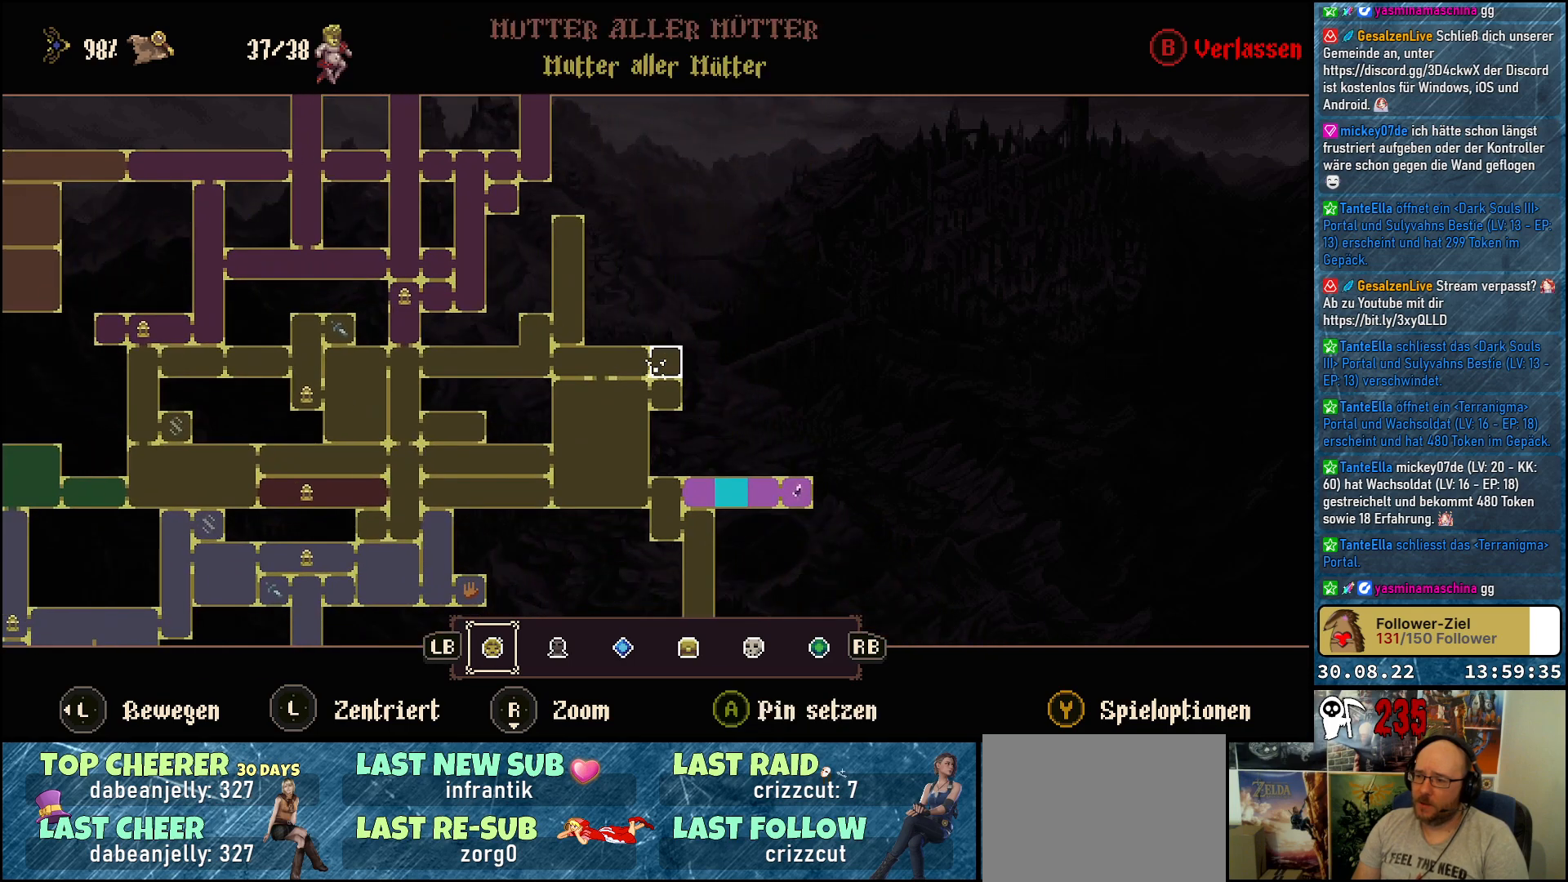
Gameplay with a controller (Xbox layout); each line is a JSON object with the inputs held at the frame after it. "events" lists button and stick changes between this image and that frame as [ms after this image, input, new state], when the widget could be followed in between.
{"buttons": [], "left_stick": "center", "right_stick": "center", "events": []}
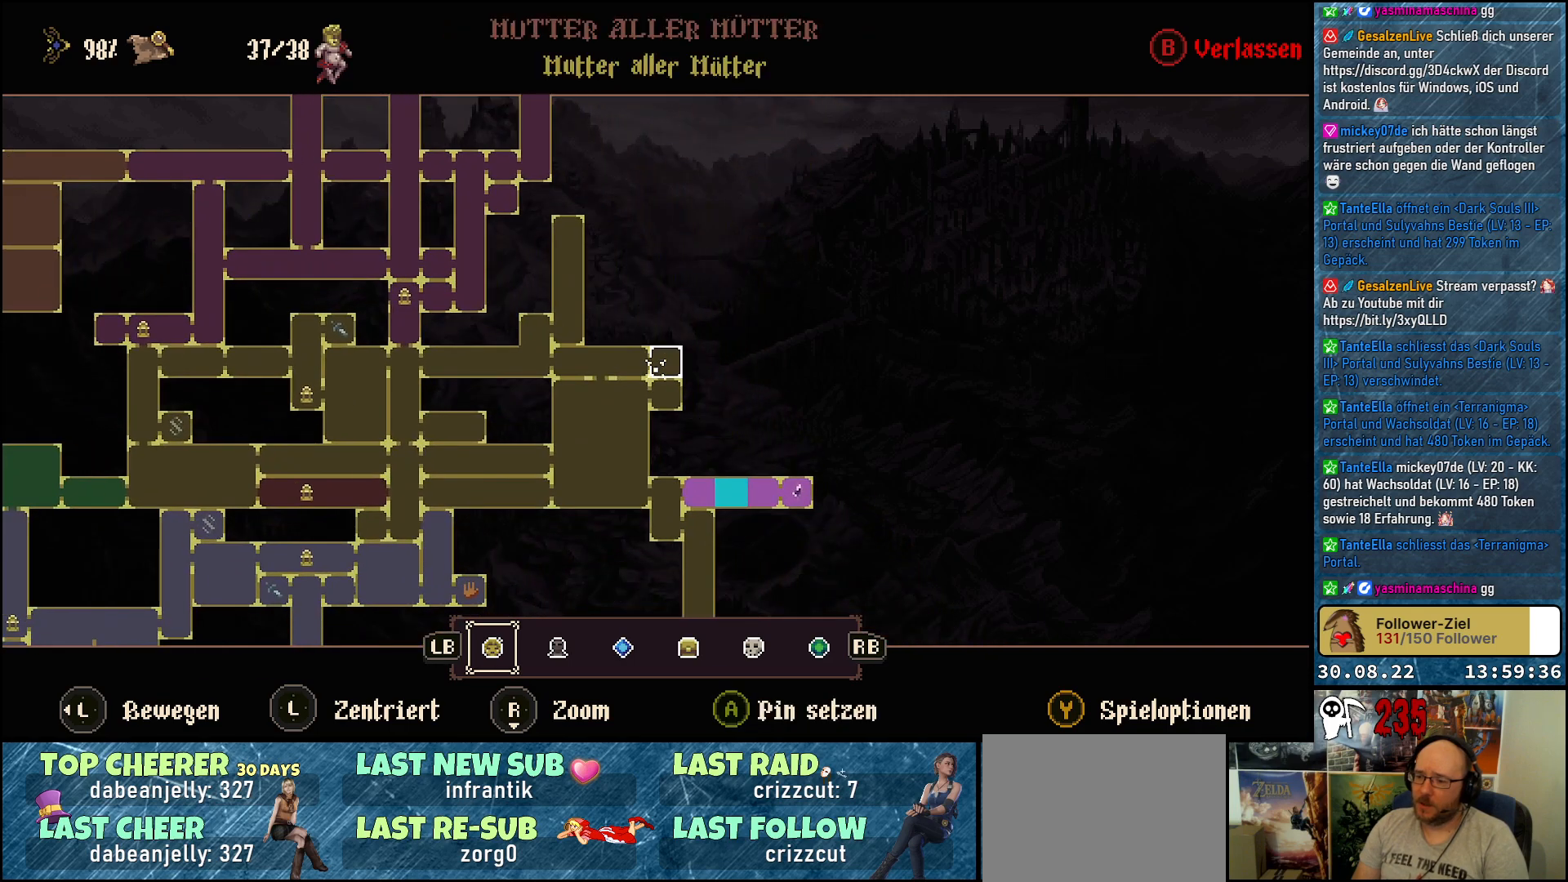
{"buttons": ["A"], "left_stick": "center", "right_stick": "center", "events": [[183, "R1", "down"], [283, "R1", "up"], [450, "A", "down"]]}
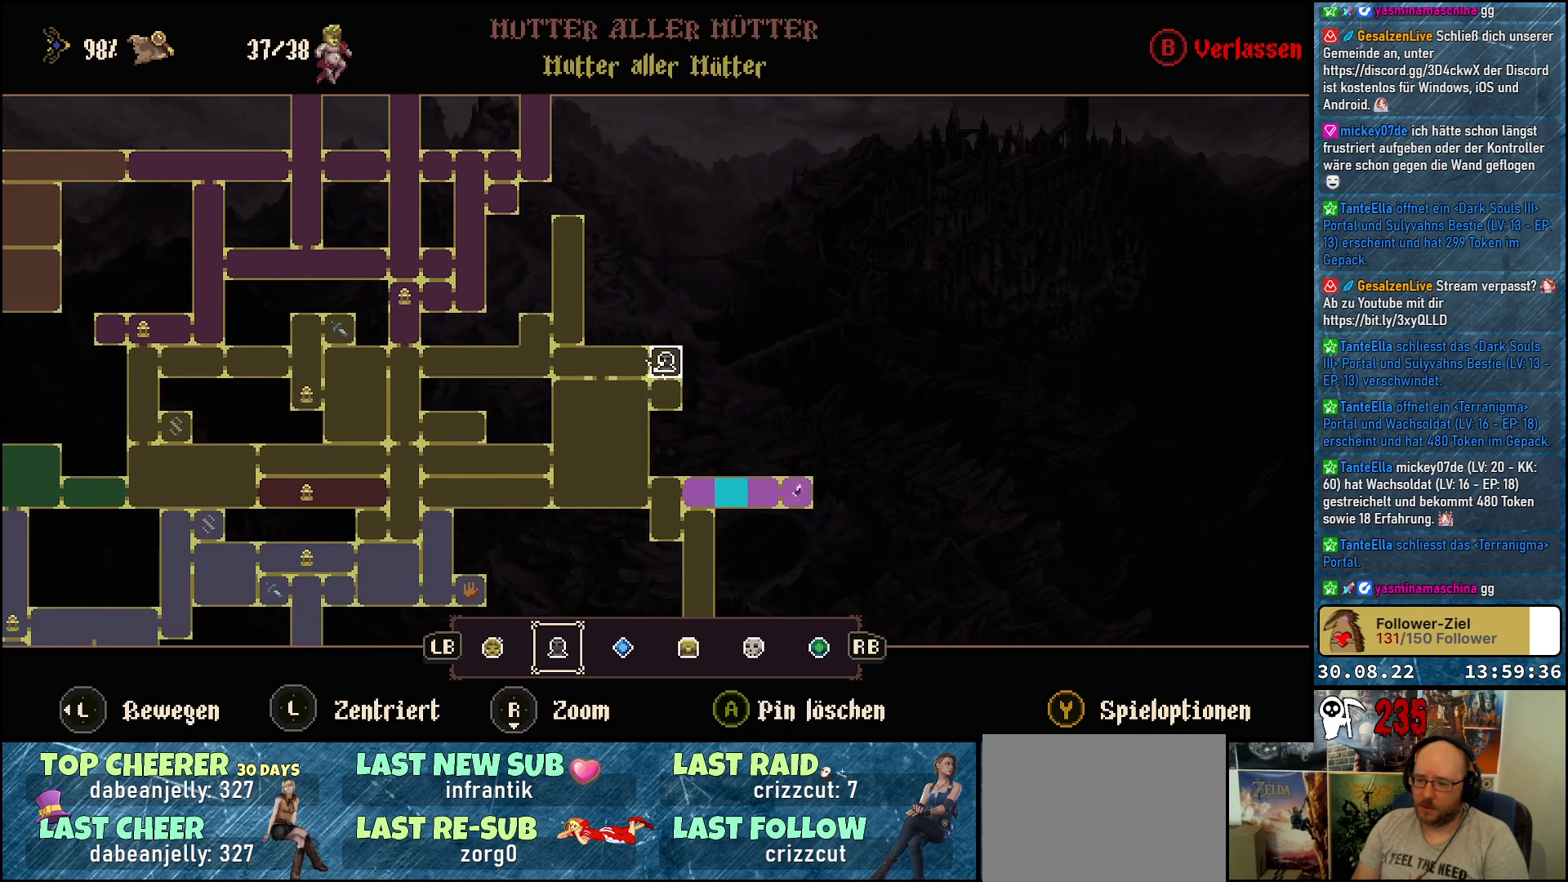
{"buttons": [], "left_stick": "up-left", "right_stick": "center", "events": [[83, "A", "up"], [233, "left_stick", "up-left"]]}
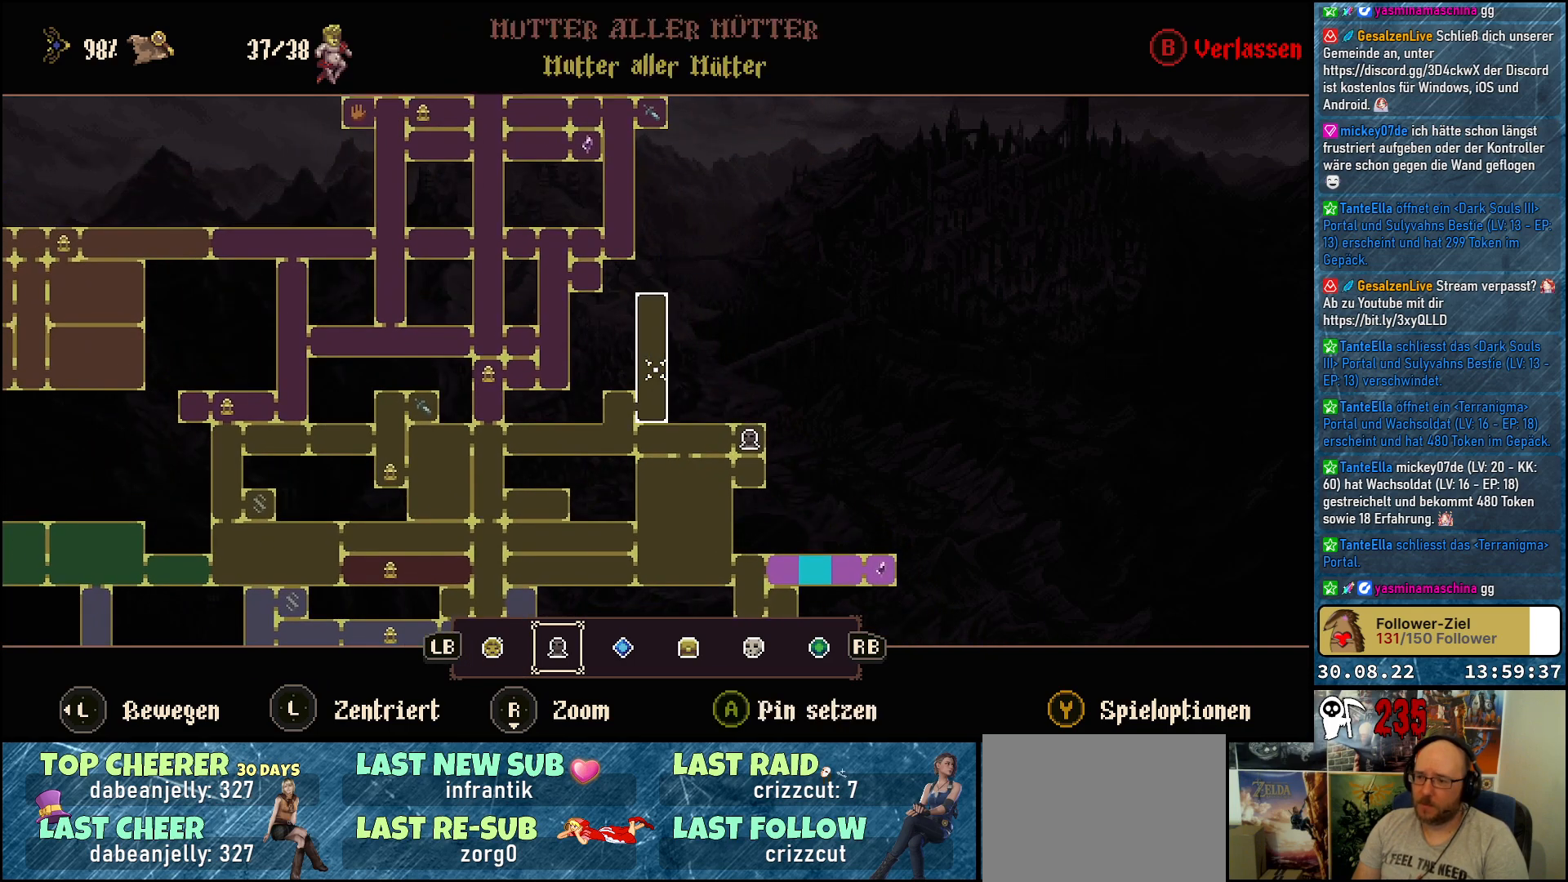
{"buttons": [], "left_stick": "center", "right_stick": "center", "events": [[283, "left_stick", "center"]]}
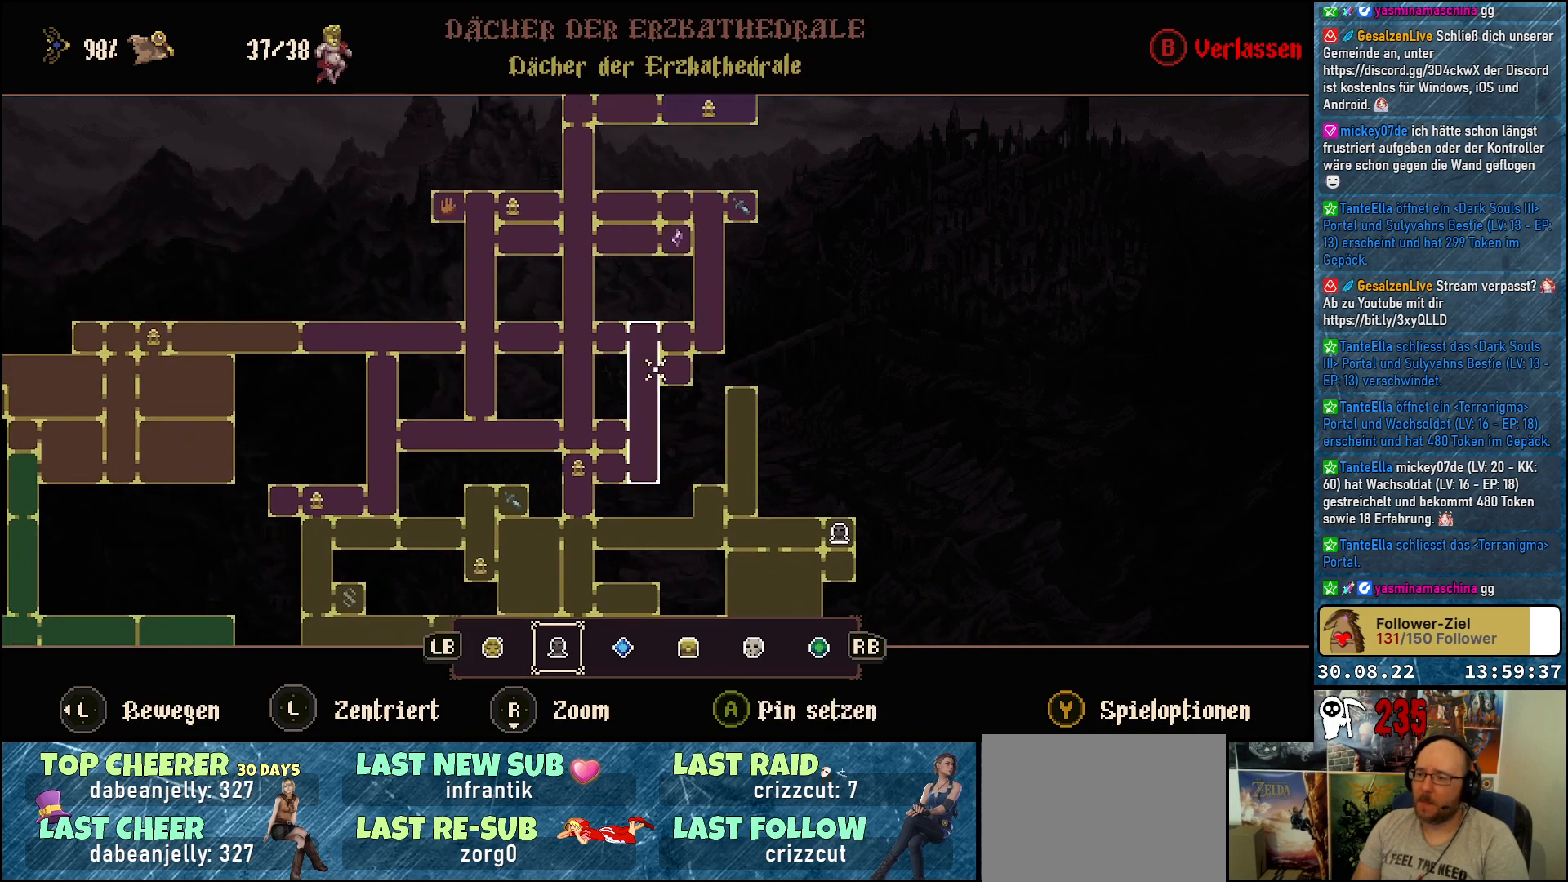
{"buttons": [], "left_stick": "center", "right_stick": "center", "events": [[100, "left_stick", "up-left"], [400, "left_stick", "center"]]}
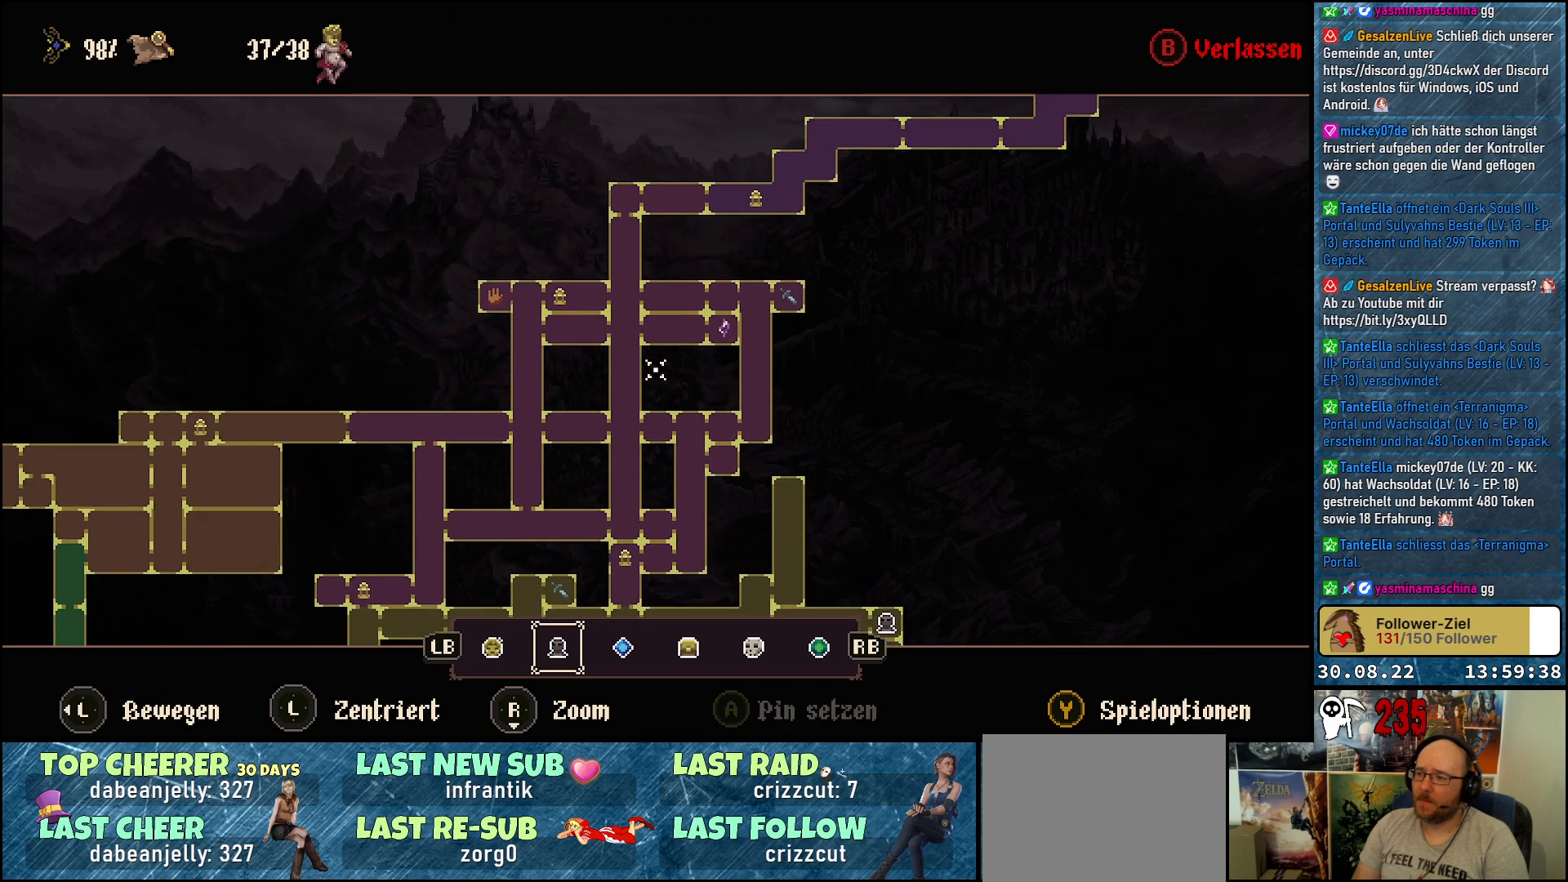
{"buttons": [], "left_stick": "up-right", "right_stick": "center", "events": [[400, "left_stick", "up-right"]]}
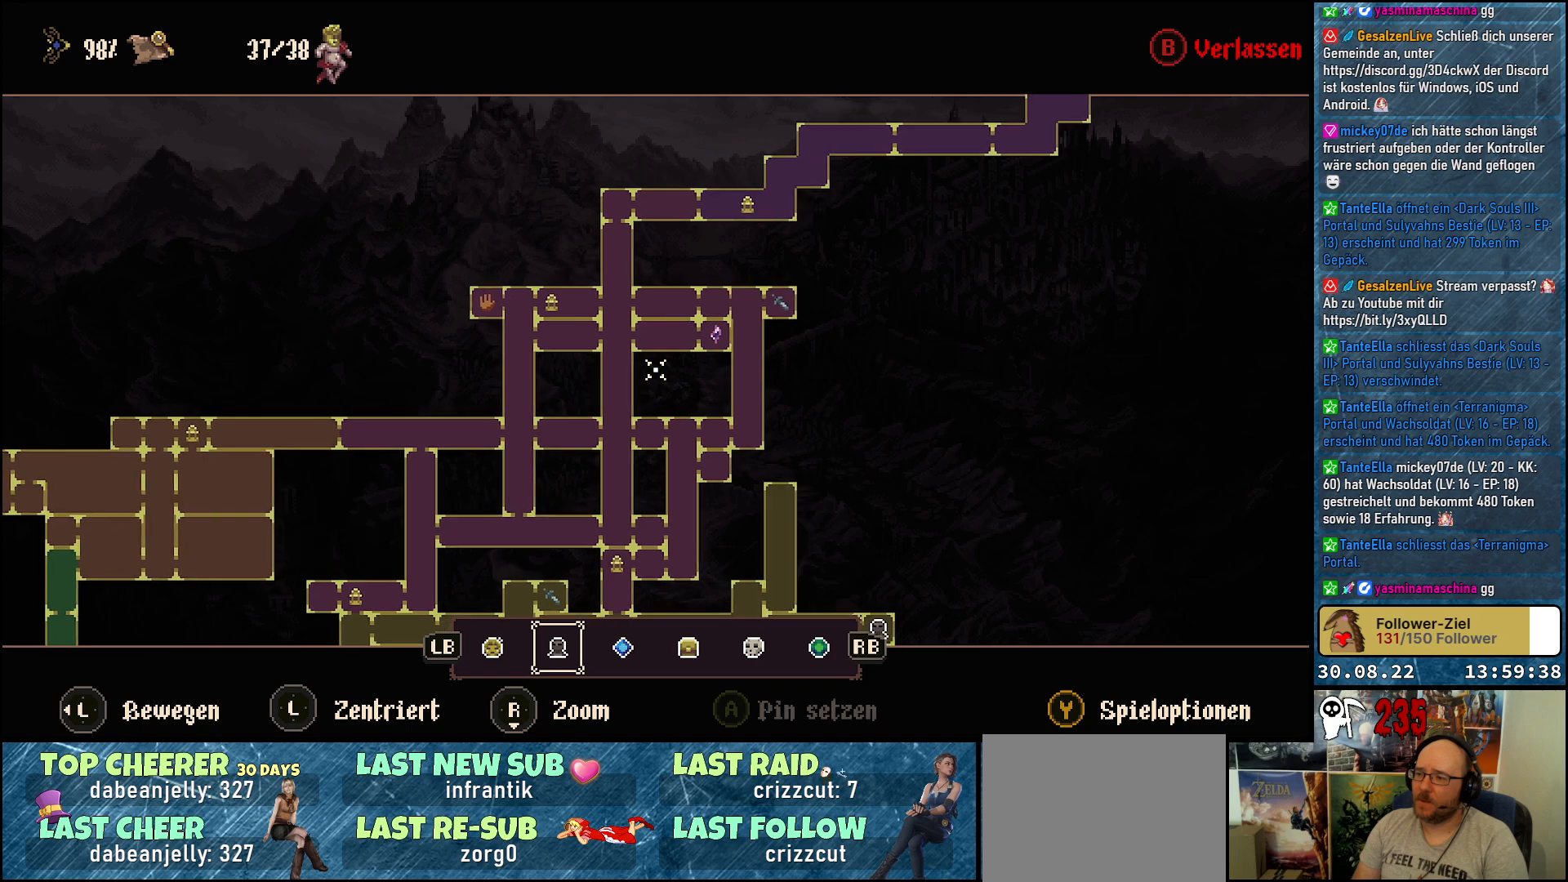
{"buttons": [], "left_stick": "up-right", "right_stick": "center", "events": []}
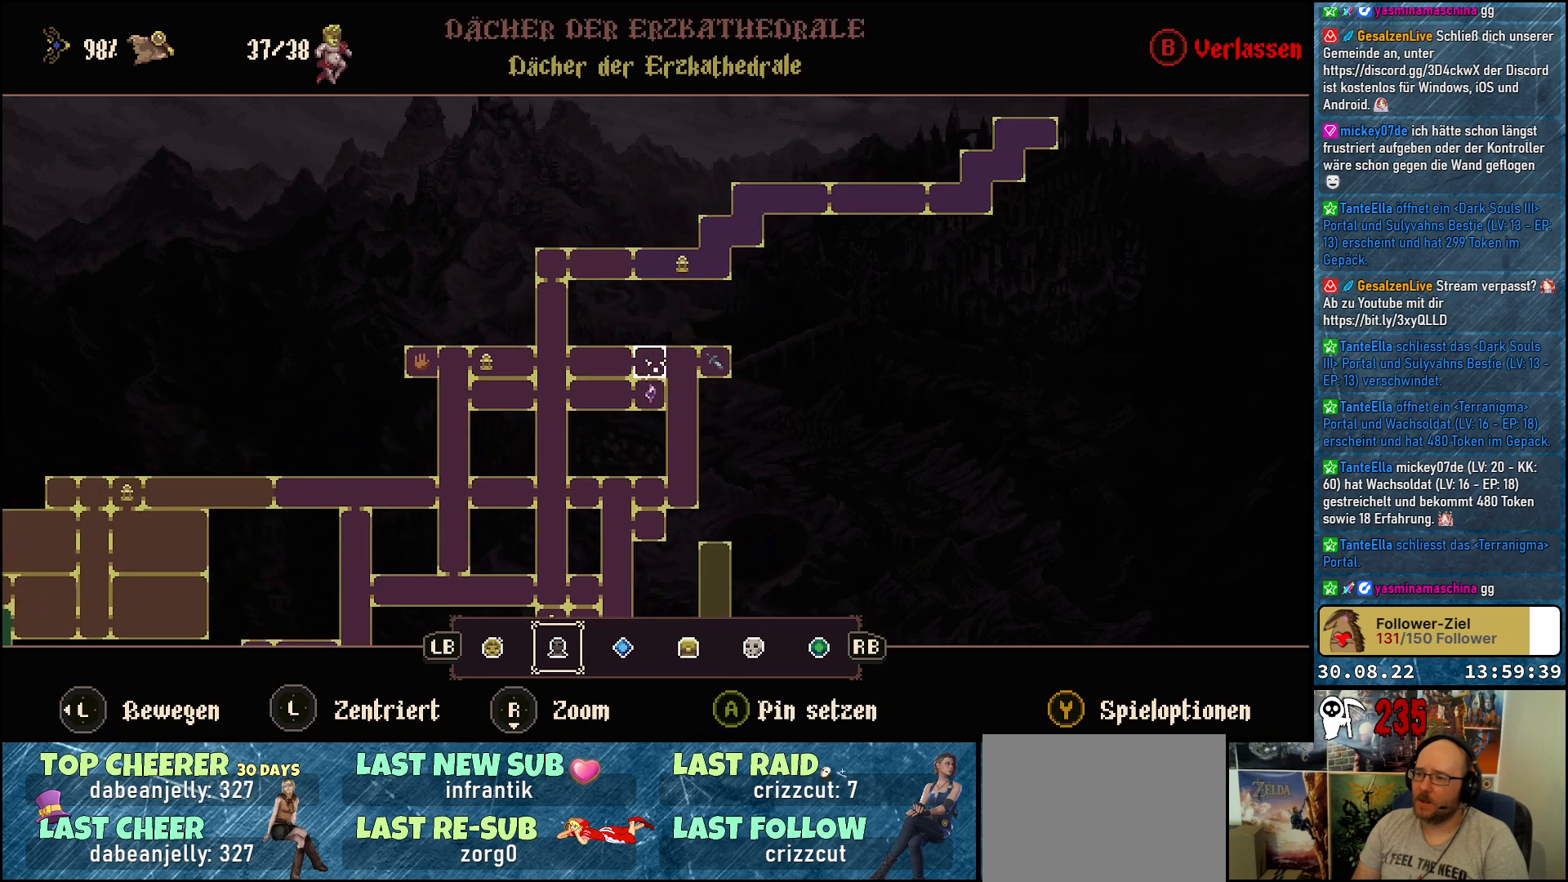
{"buttons": [], "left_stick": "center", "right_stick": "center", "events": [[500, "left_stick", "center"]]}
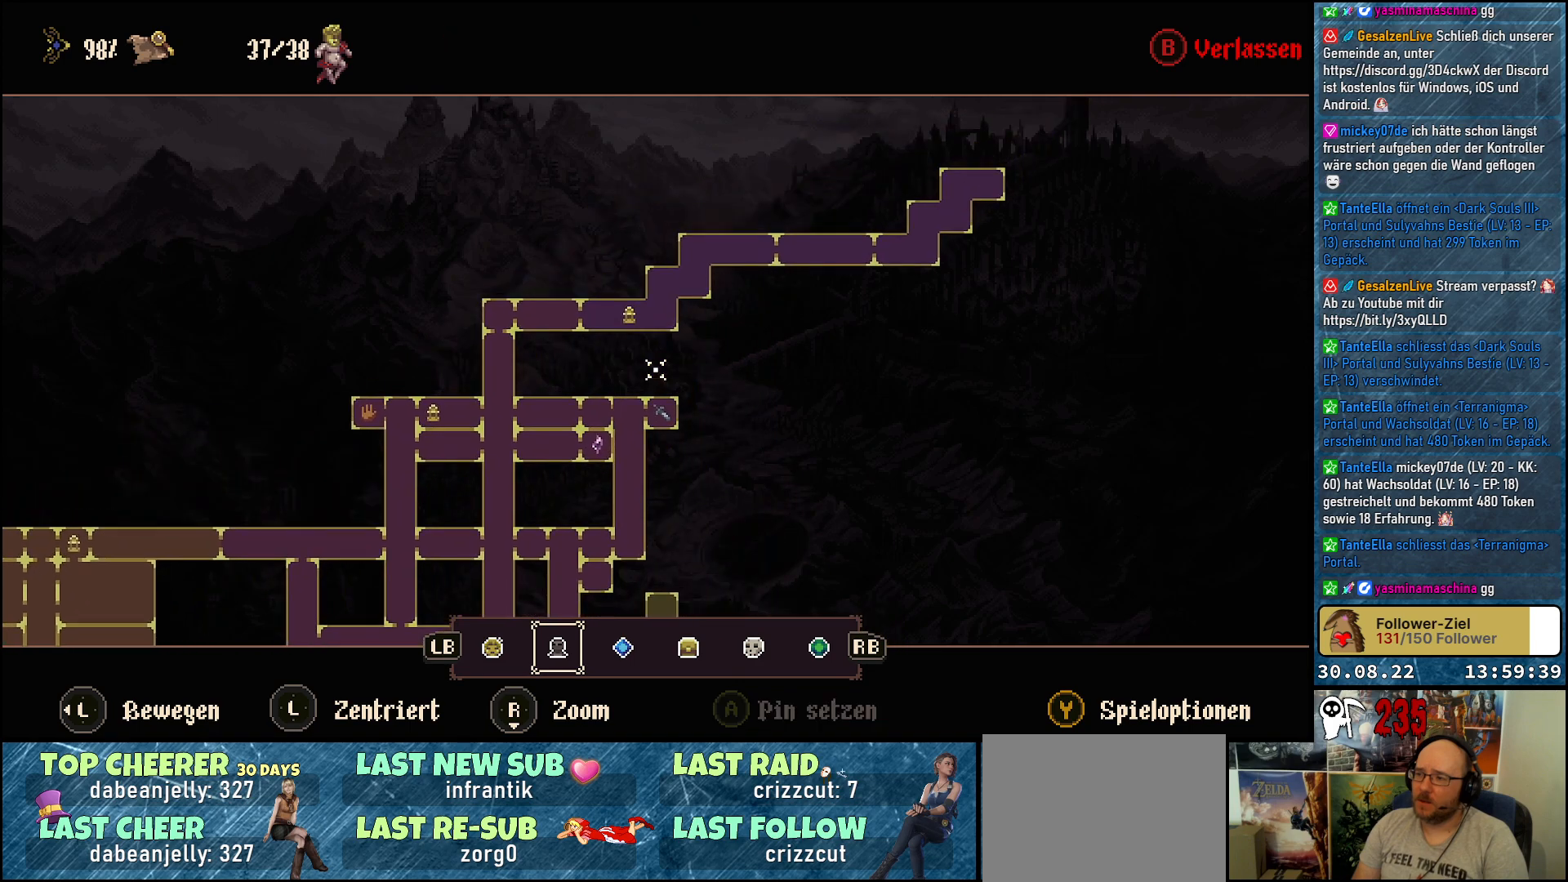
{"buttons": [], "left_stick": "left", "right_stick": "center", "events": [[383, "left_stick", "left"]]}
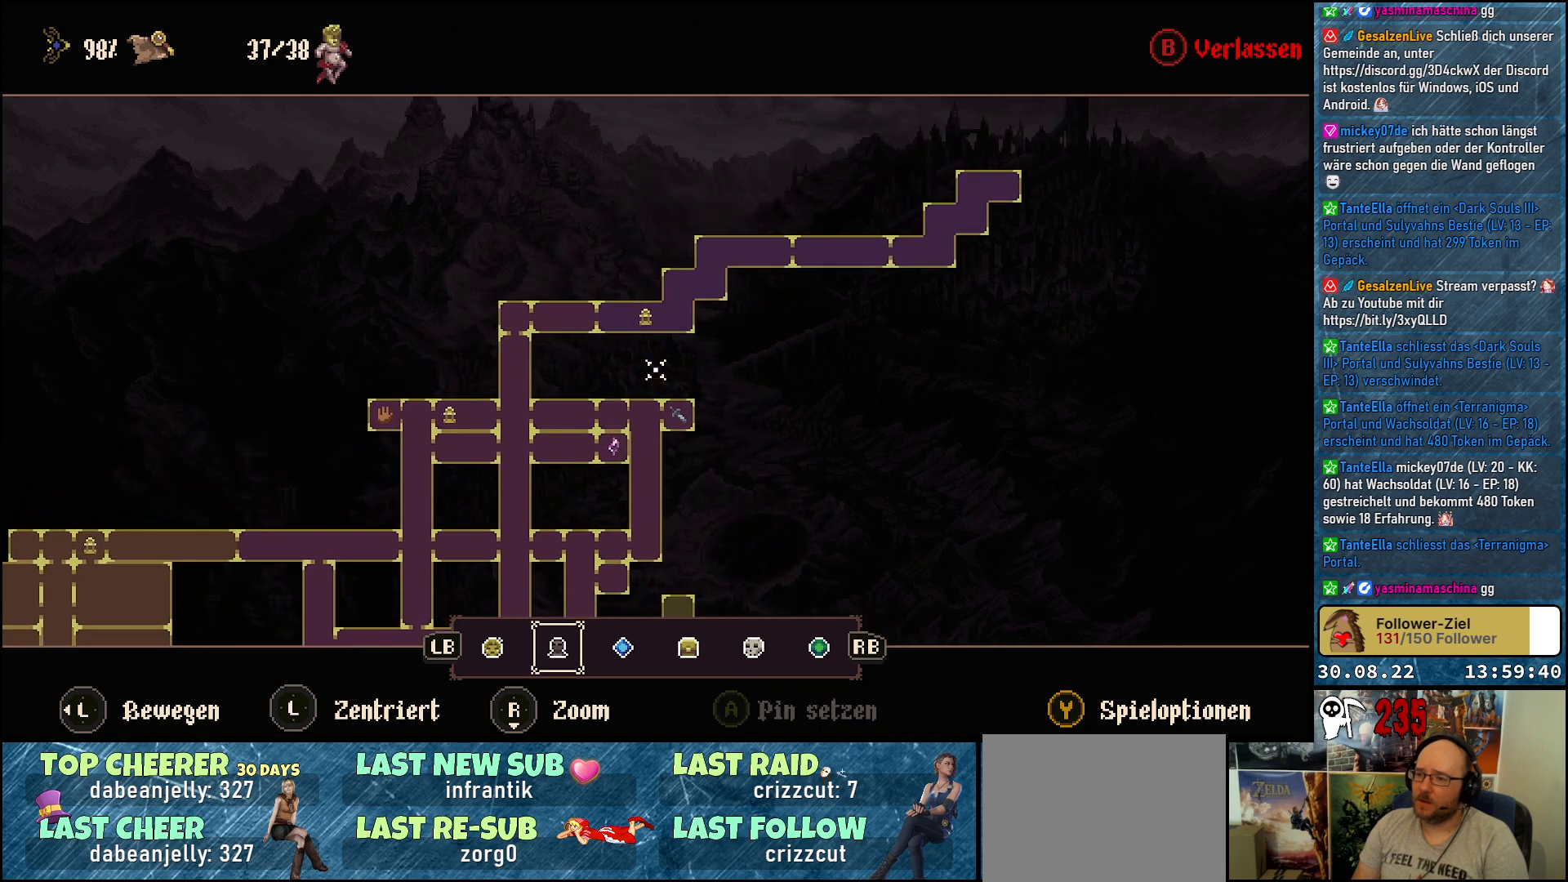
{"buttons": [], "left_stick": "down-left", "right_stick": "center", "events": [[200, "left_stick", "down-left"]]}
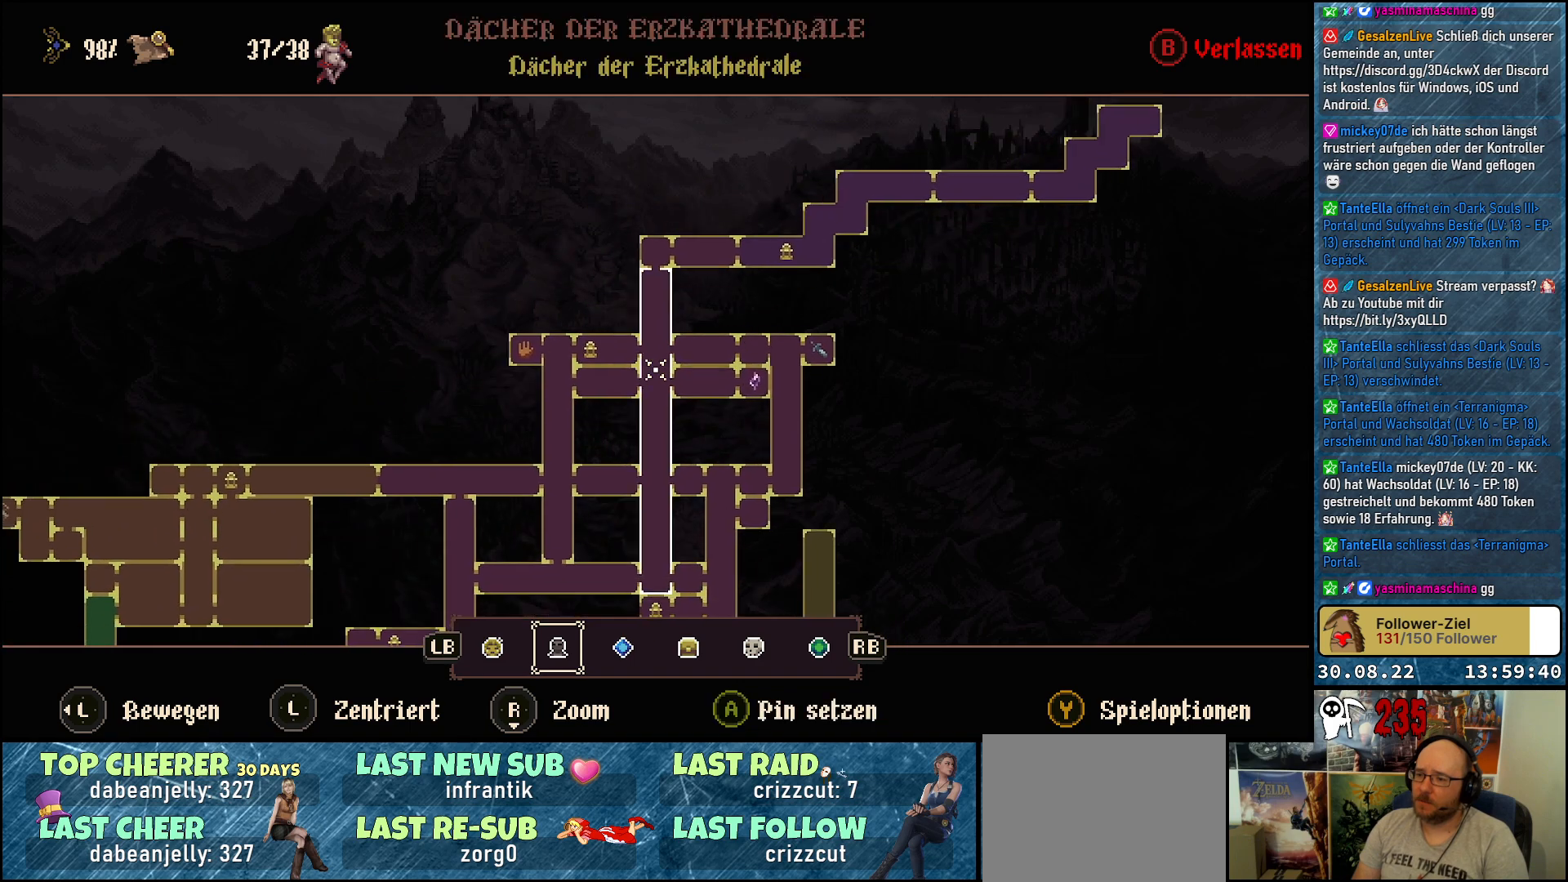
{"buttons": [], "left_stick": "down-left", "right_stick": "center", "events": []}
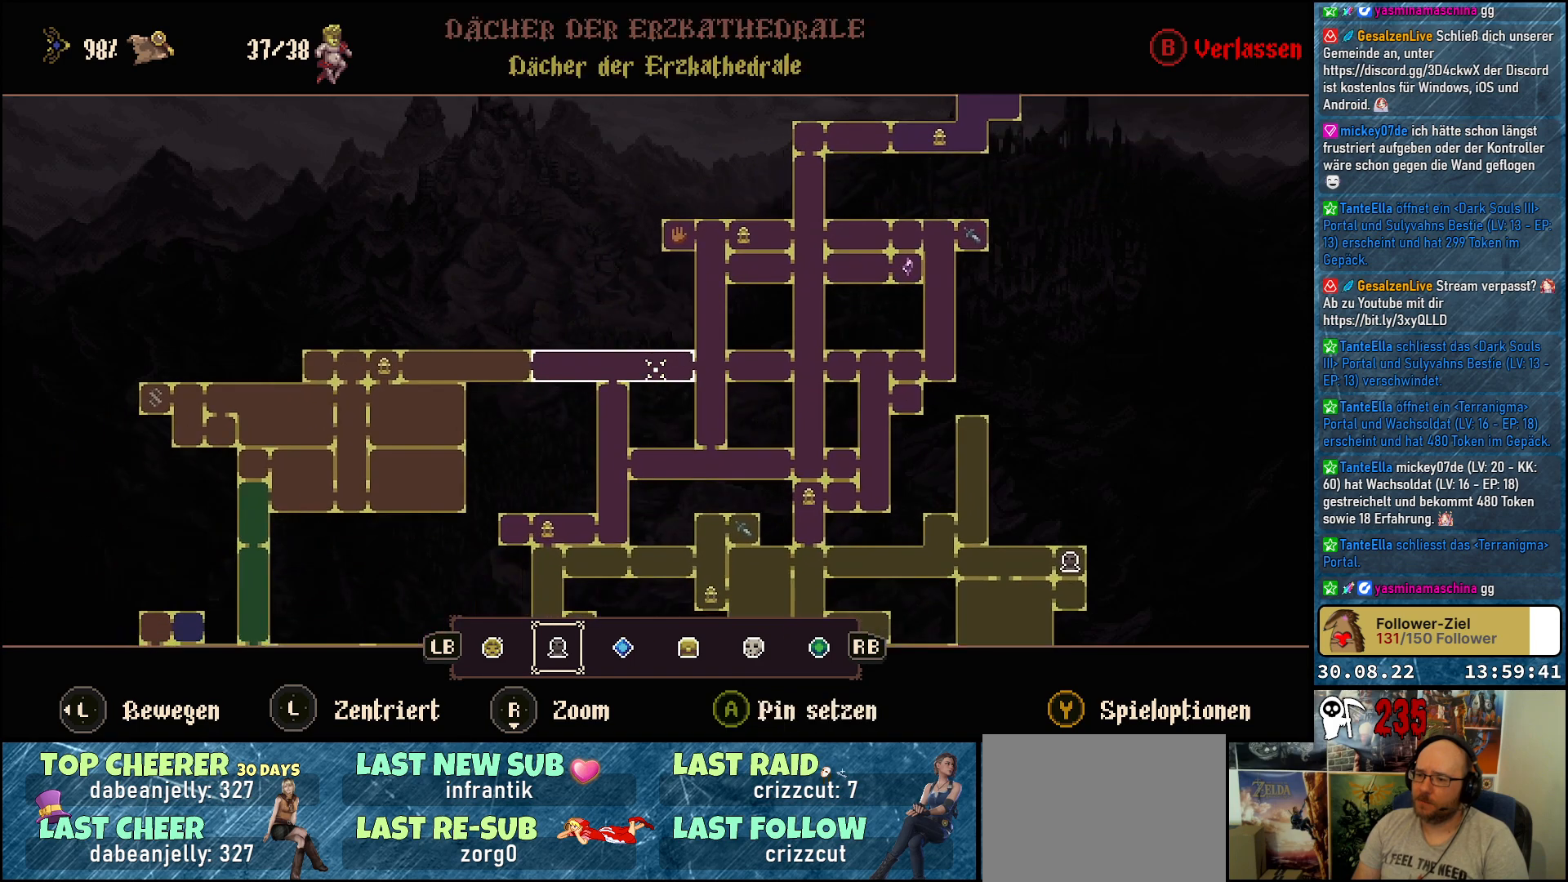
{"buttons": [], "left_stick": "down-left", "right_stick": "center", "events": []}
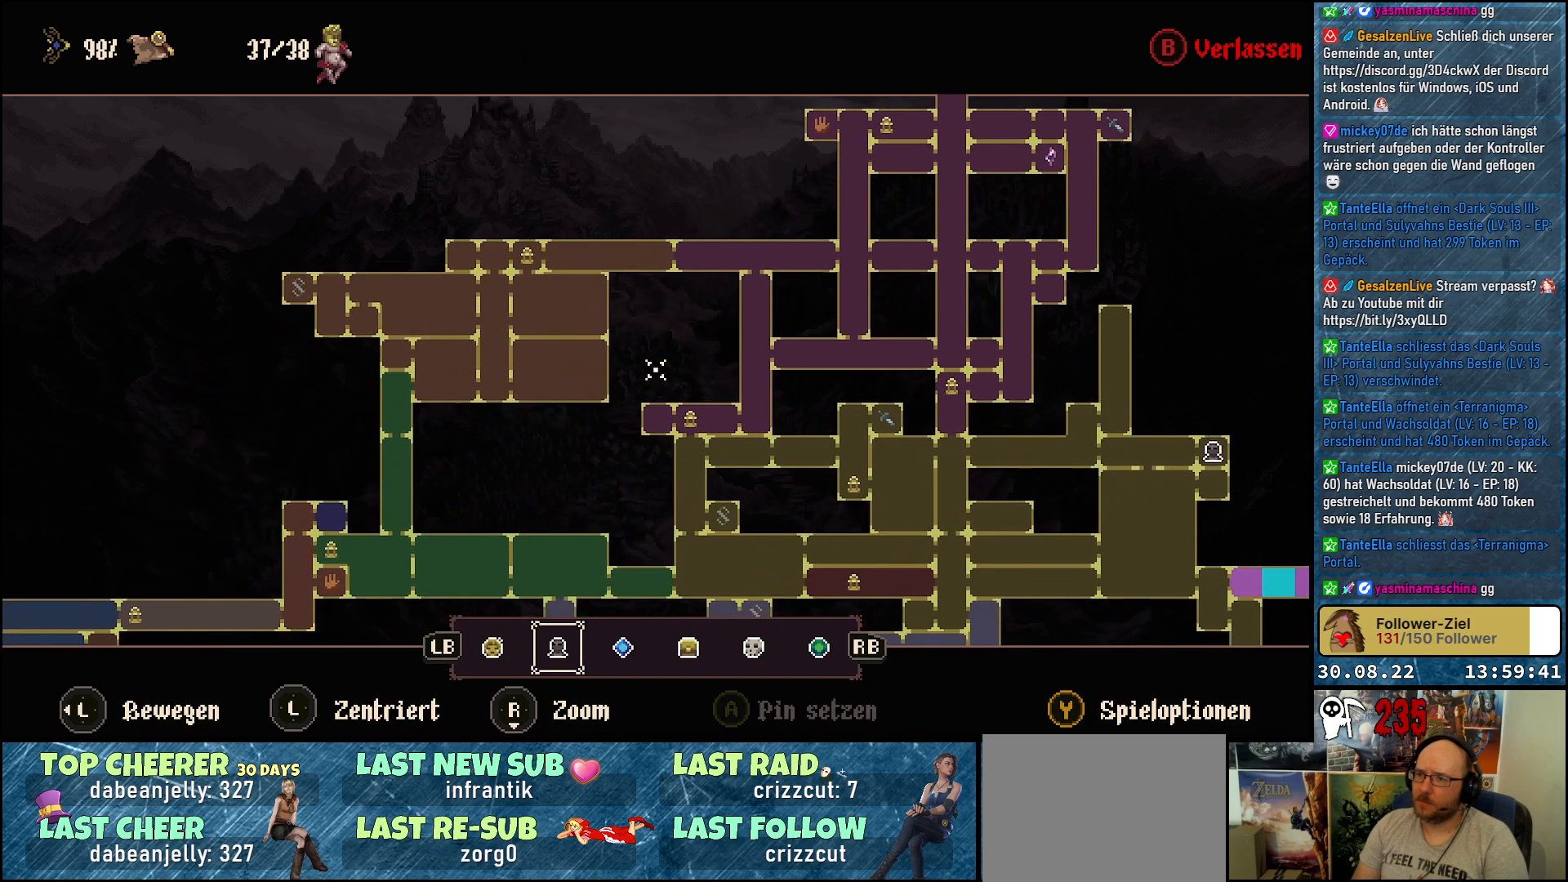
{"buttons": [], "left_stick": "down-left", "right_stick": "center", "events": []}
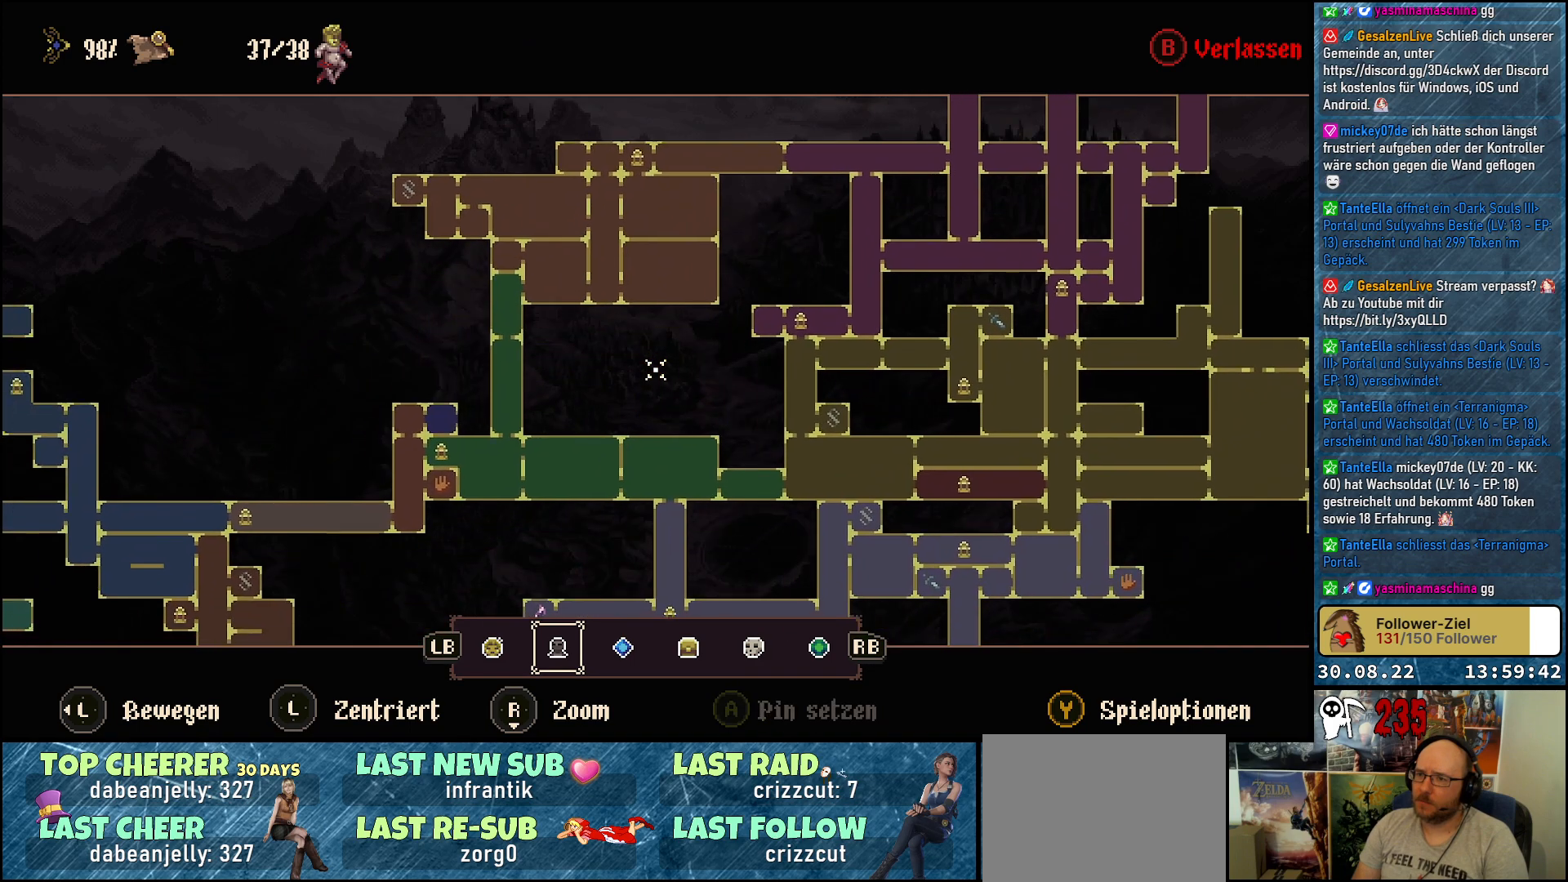
{"buttons": [], "left_stick": "down-left", "right_stick": "center", "events": []}
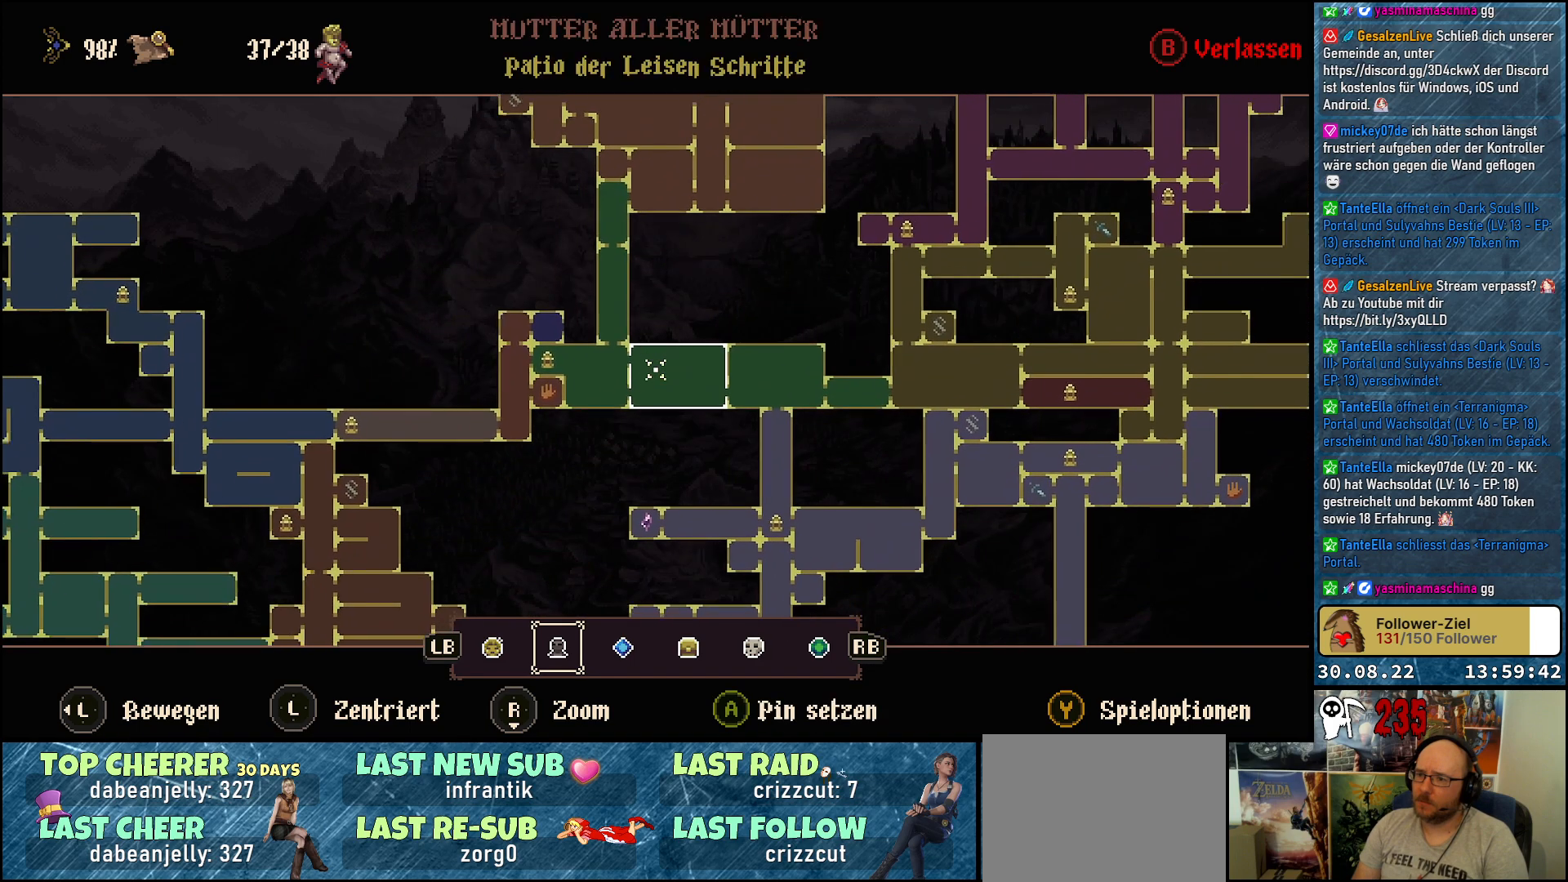
{"buttons": [], "left_stick": "down-left", "right_stick": "center", "events": []}
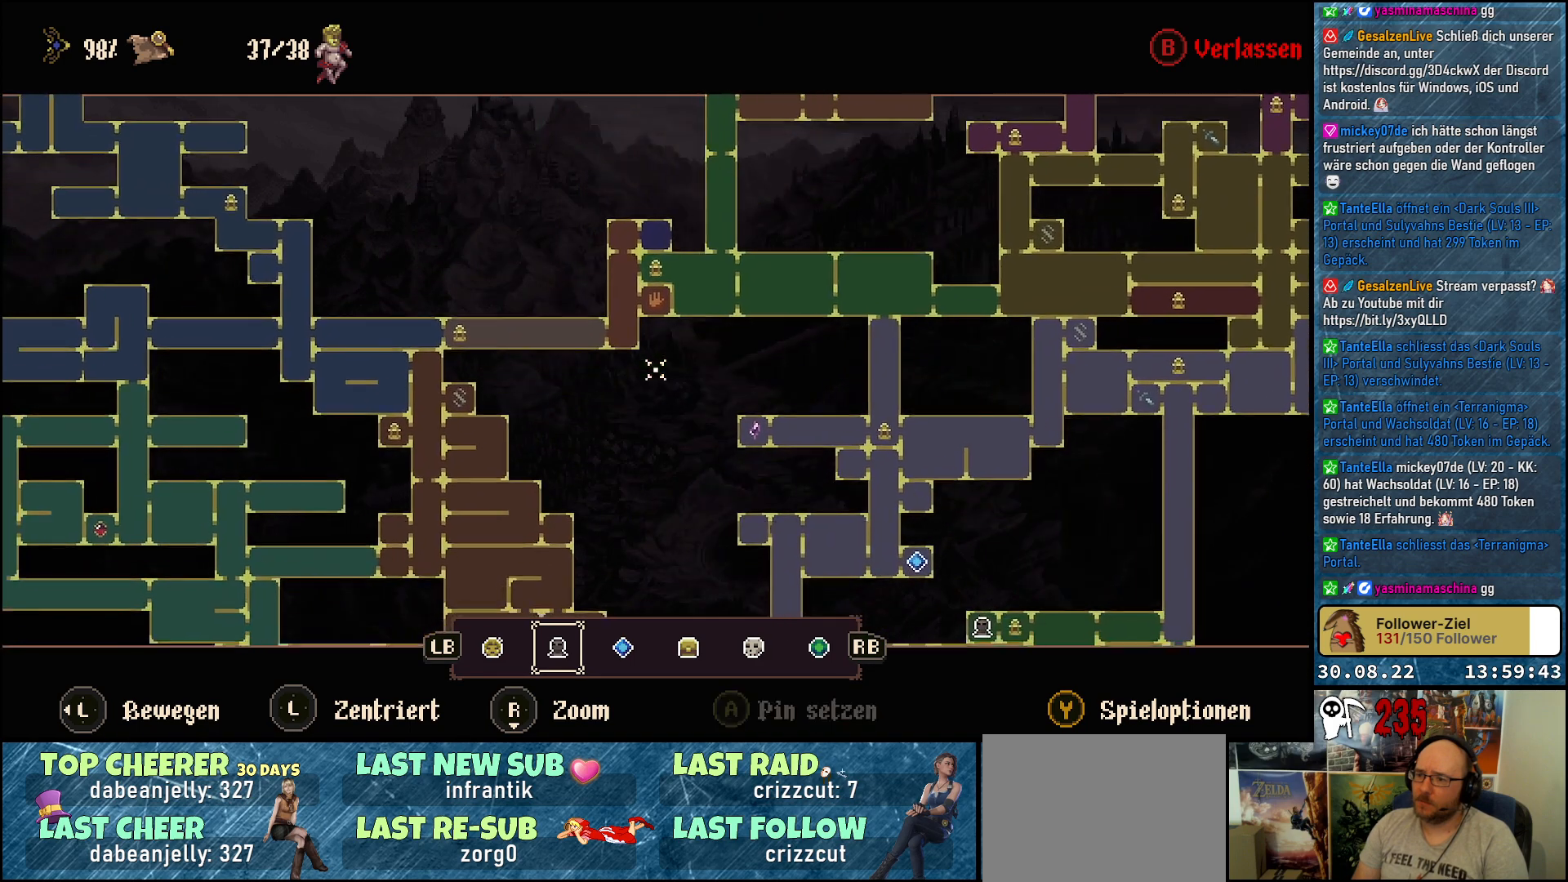
{"buttons": [], "left_stick": "down", "right_stick": "center", "events": [[433, "left_stick", "down"]]}
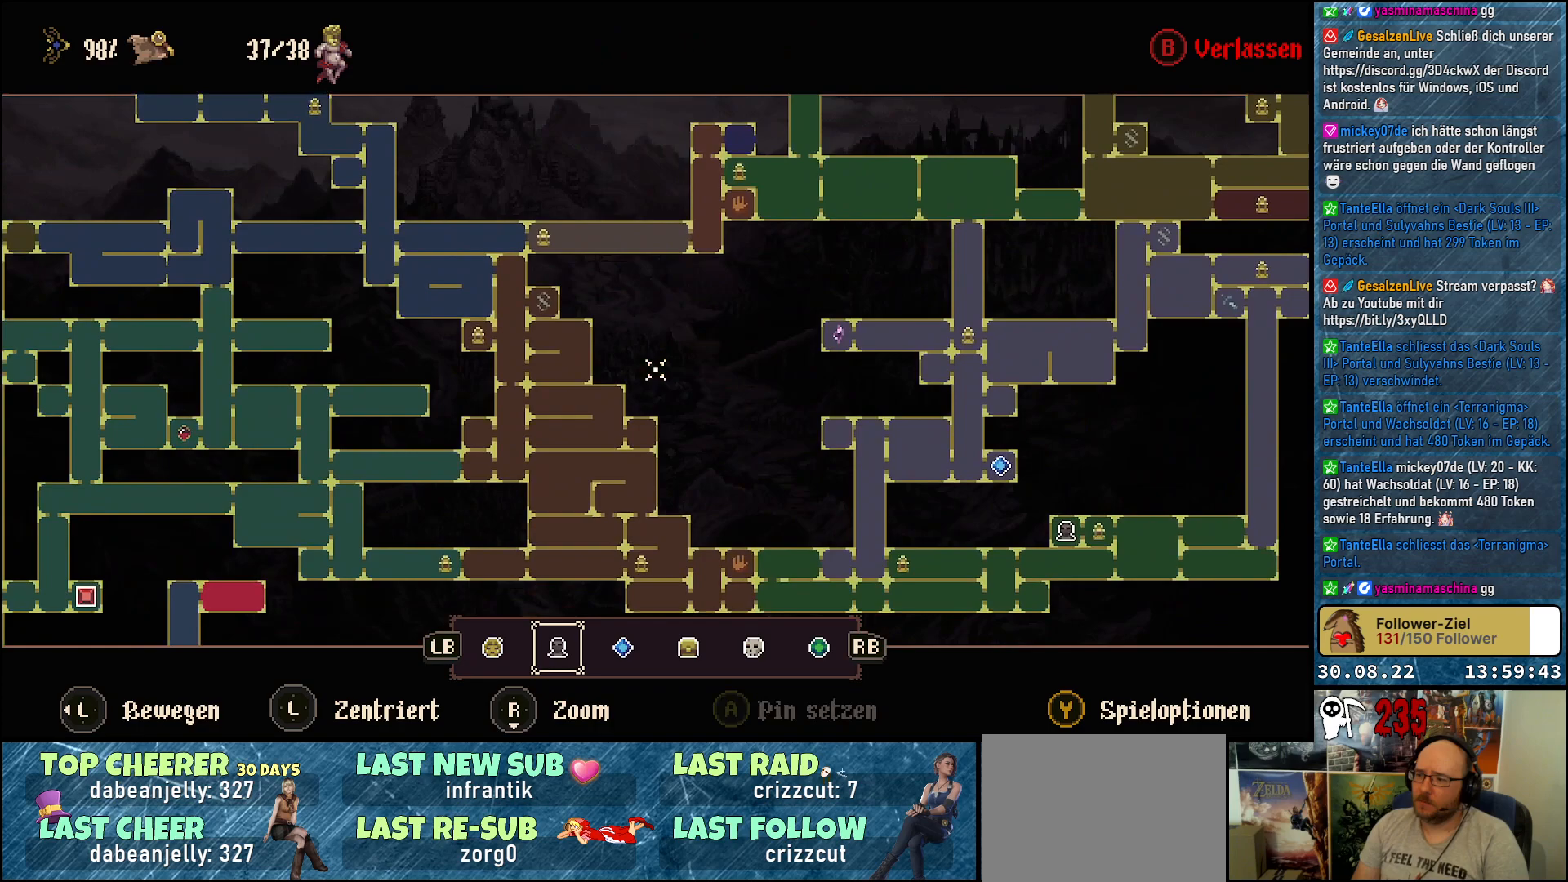
{"buttons": [], "left_stick": "down", "right_stick": "center", "events": []}
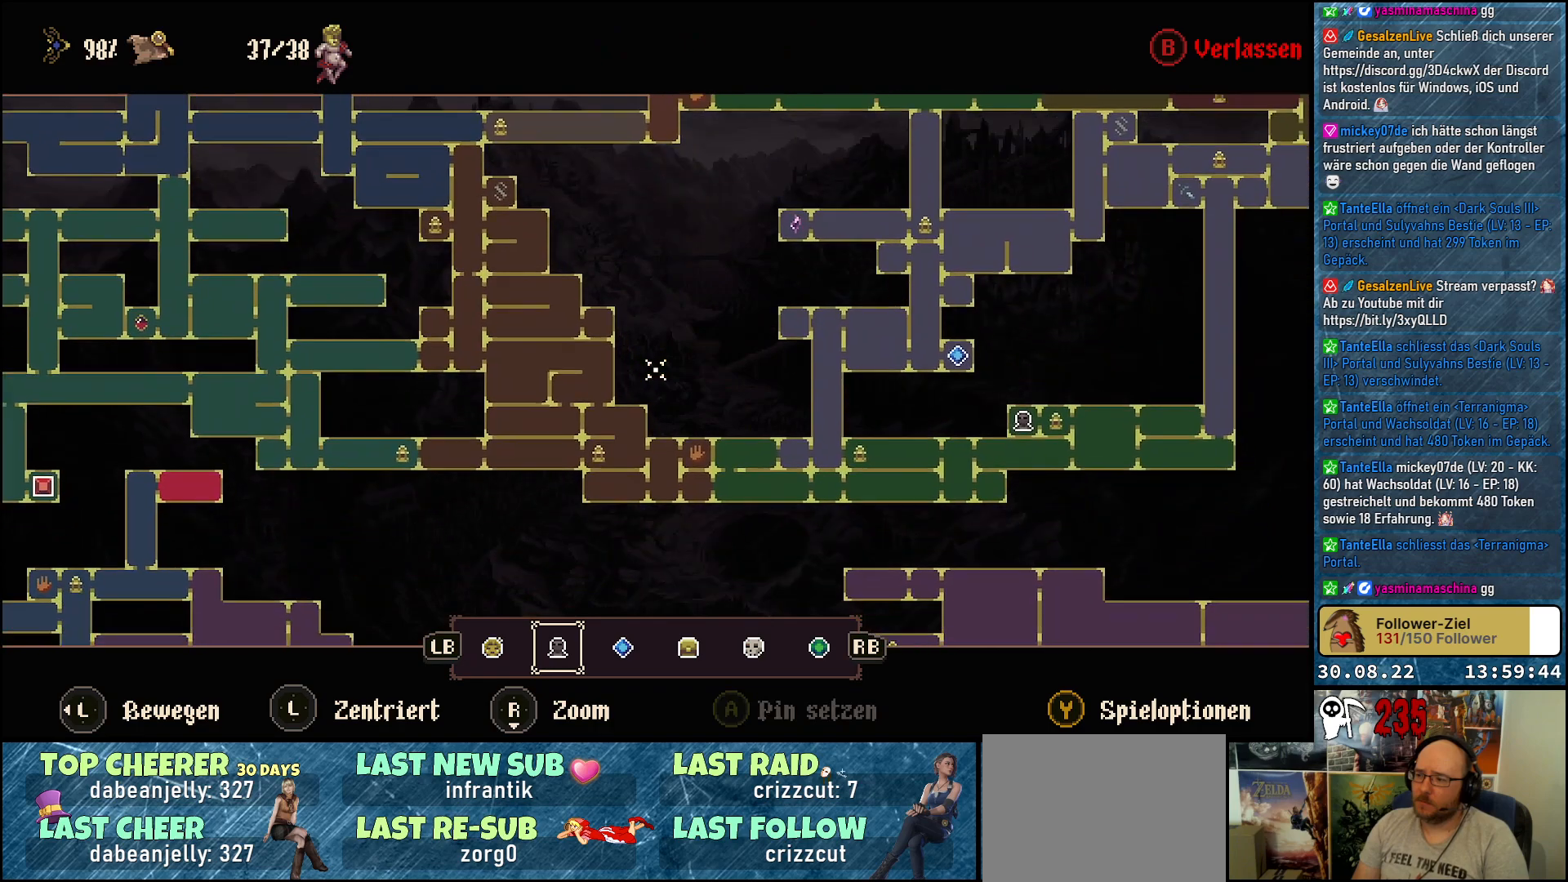
{"buttons": [], "left_stick": "down", "right_stick": "center", "events": []}
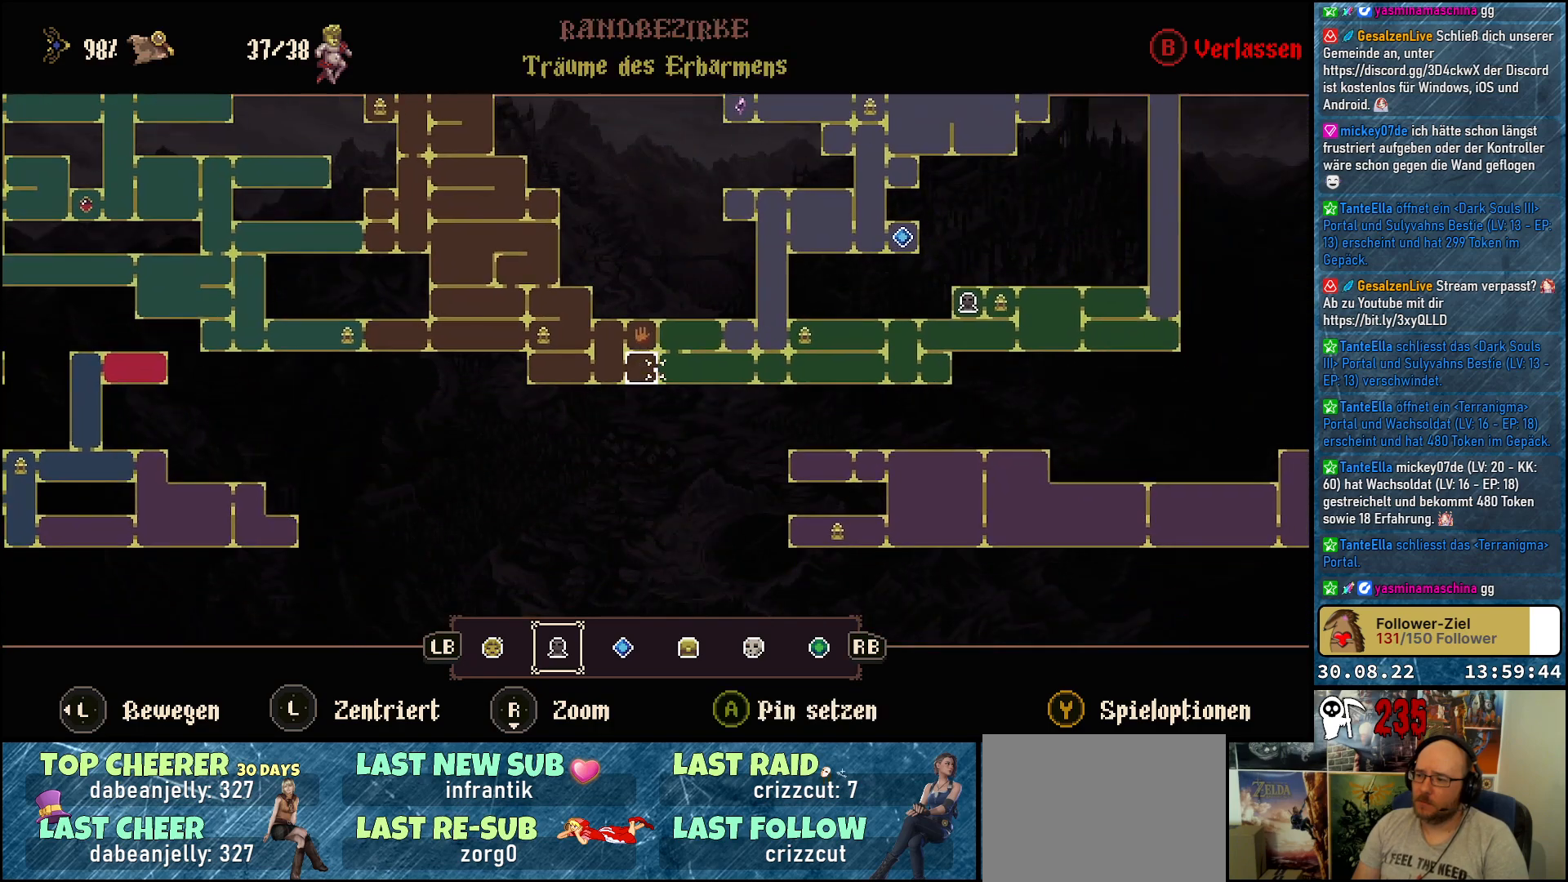
{"buttons": [], "left_stick": "down-left", "right_stick": "center", "events": [[283, "left_stick", "down-left"]]}
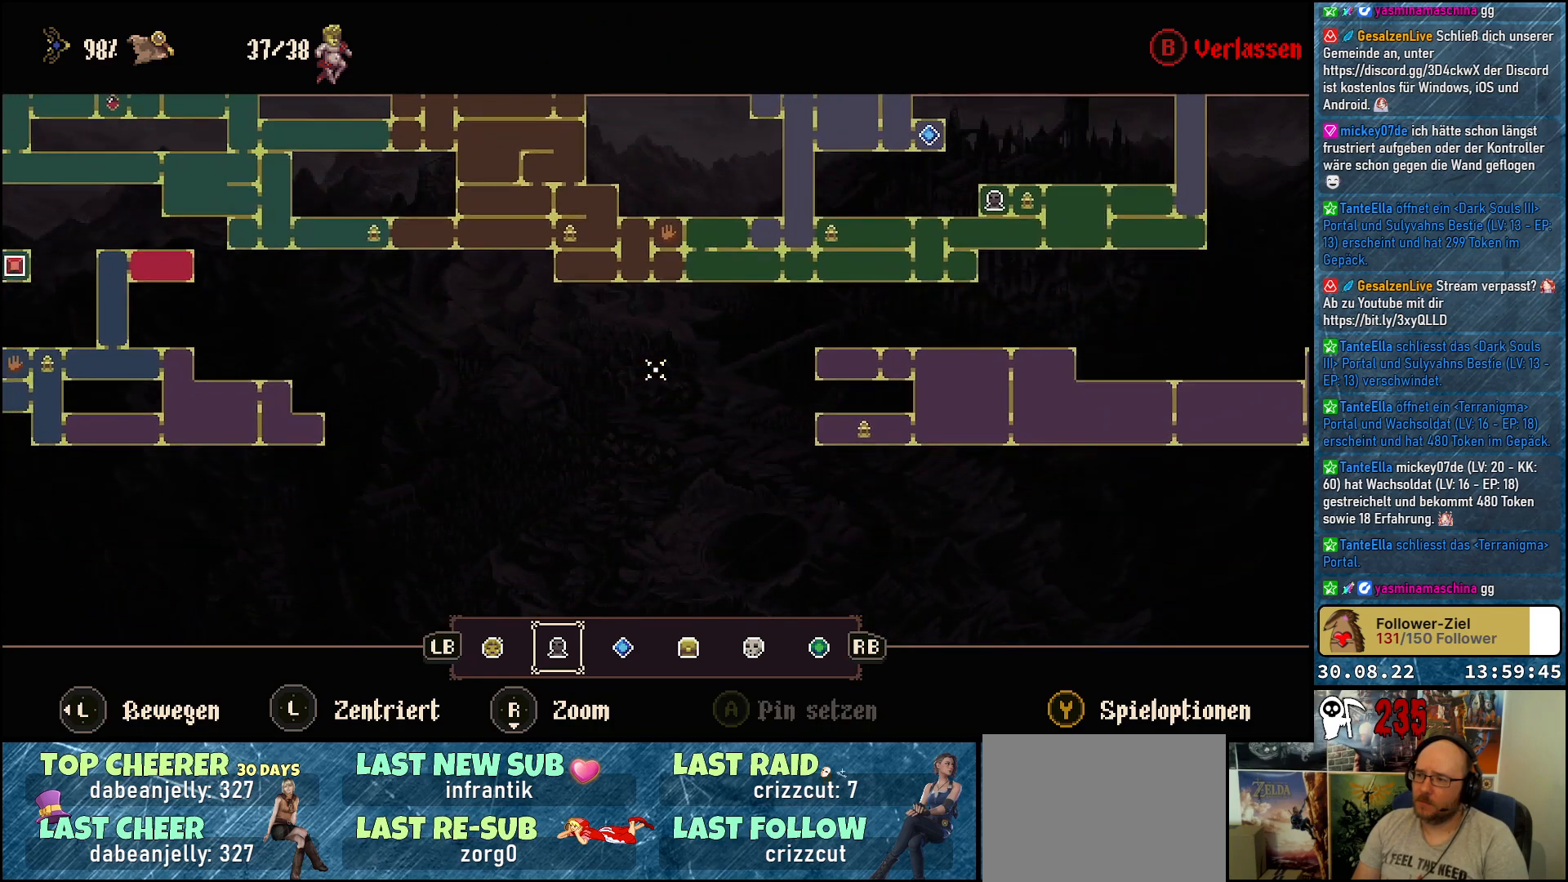
{"buttons": [], "left_stick": "left", "right_stick": "center", "events": [[283, "left_stick", "left"]]}
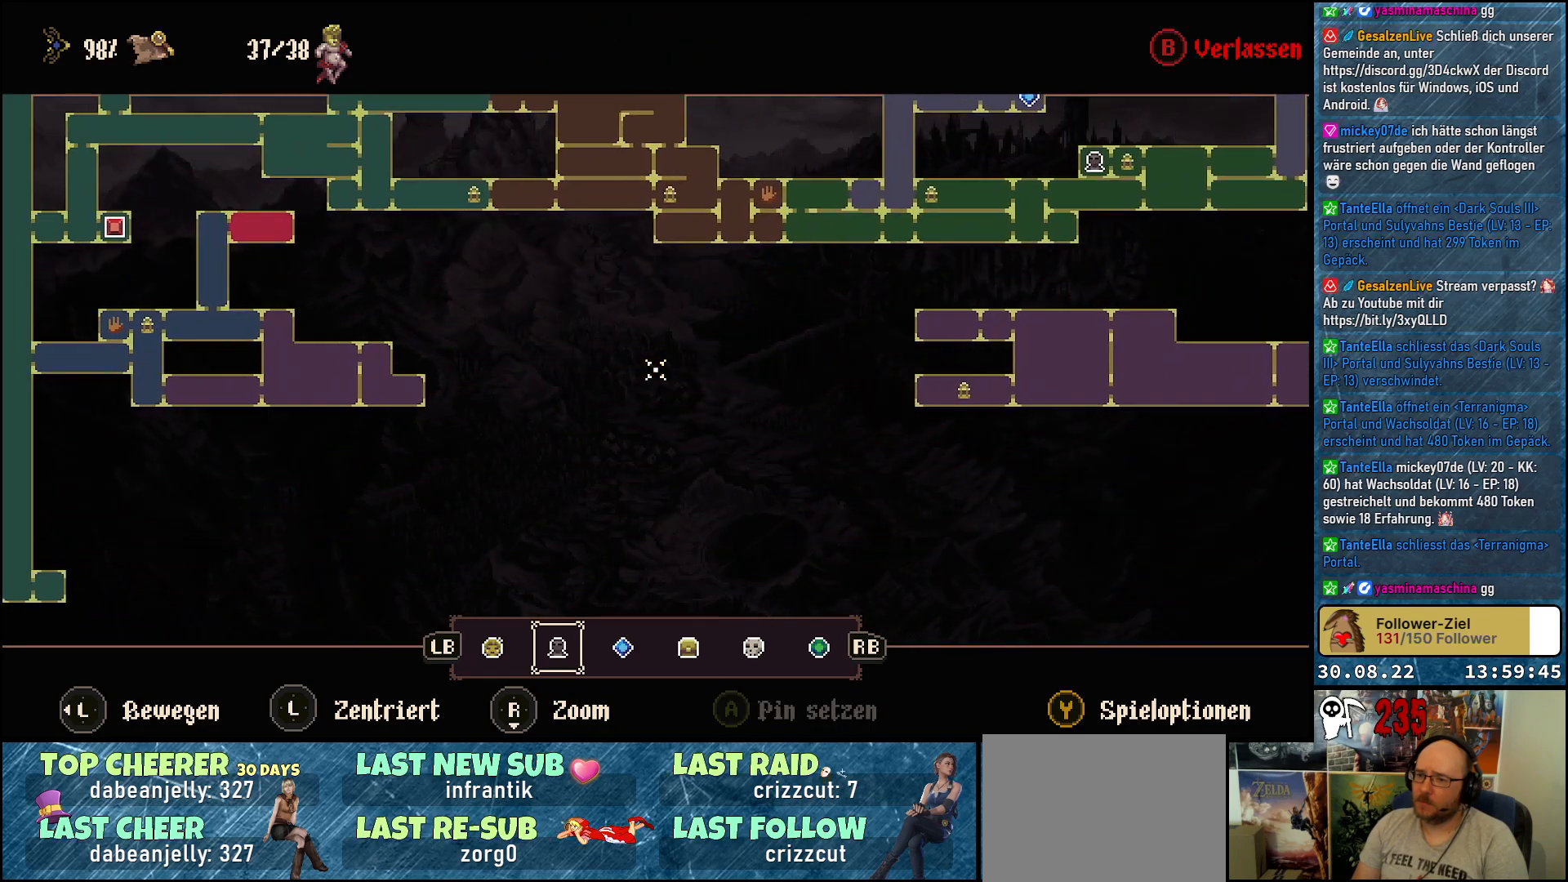
{"buttons": [], "left_stick": "left", "right_stick": "center", "events": []}
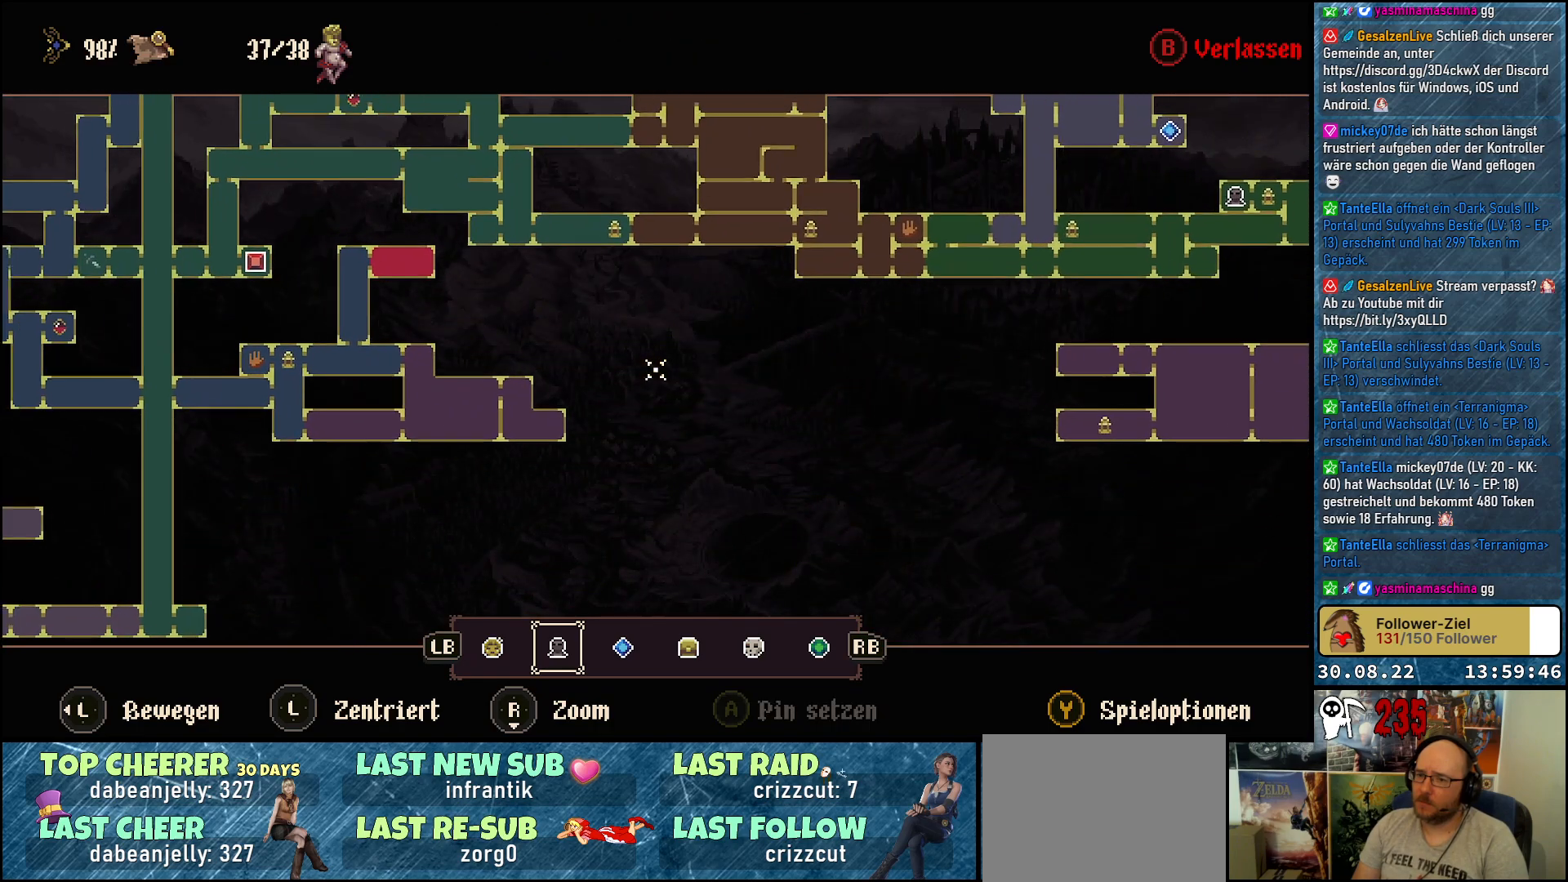
{"buttons": [], "left_stick": "down-left", "right_stick": "center", "events": [[450, "left_stick", "down-left"]]}
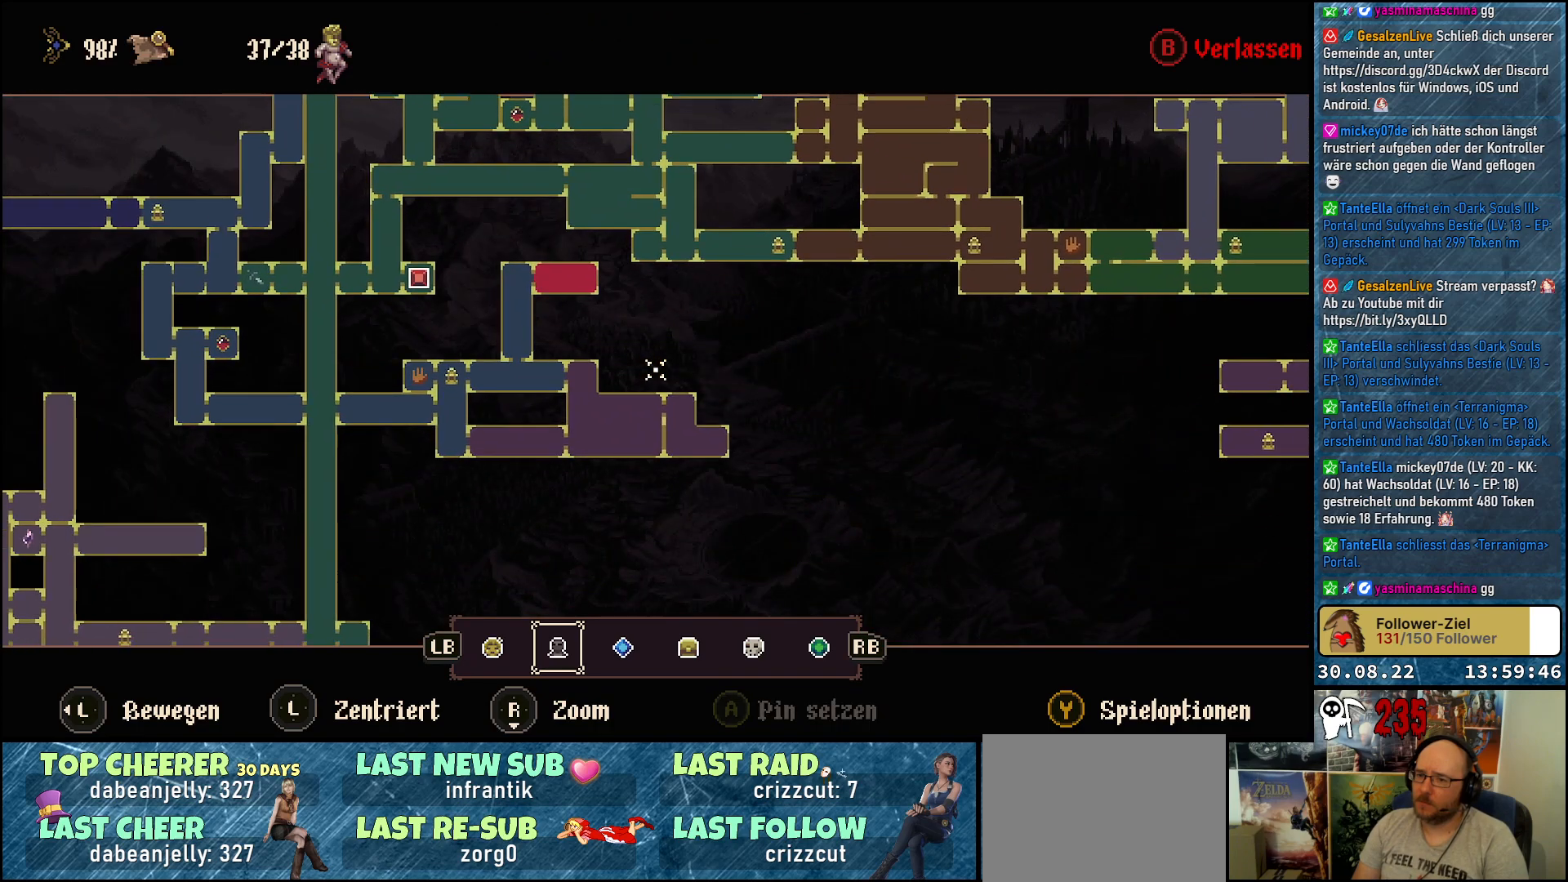
{"buttons": [], "left_stick": "down-left", "right_stick": "center", "events": []}
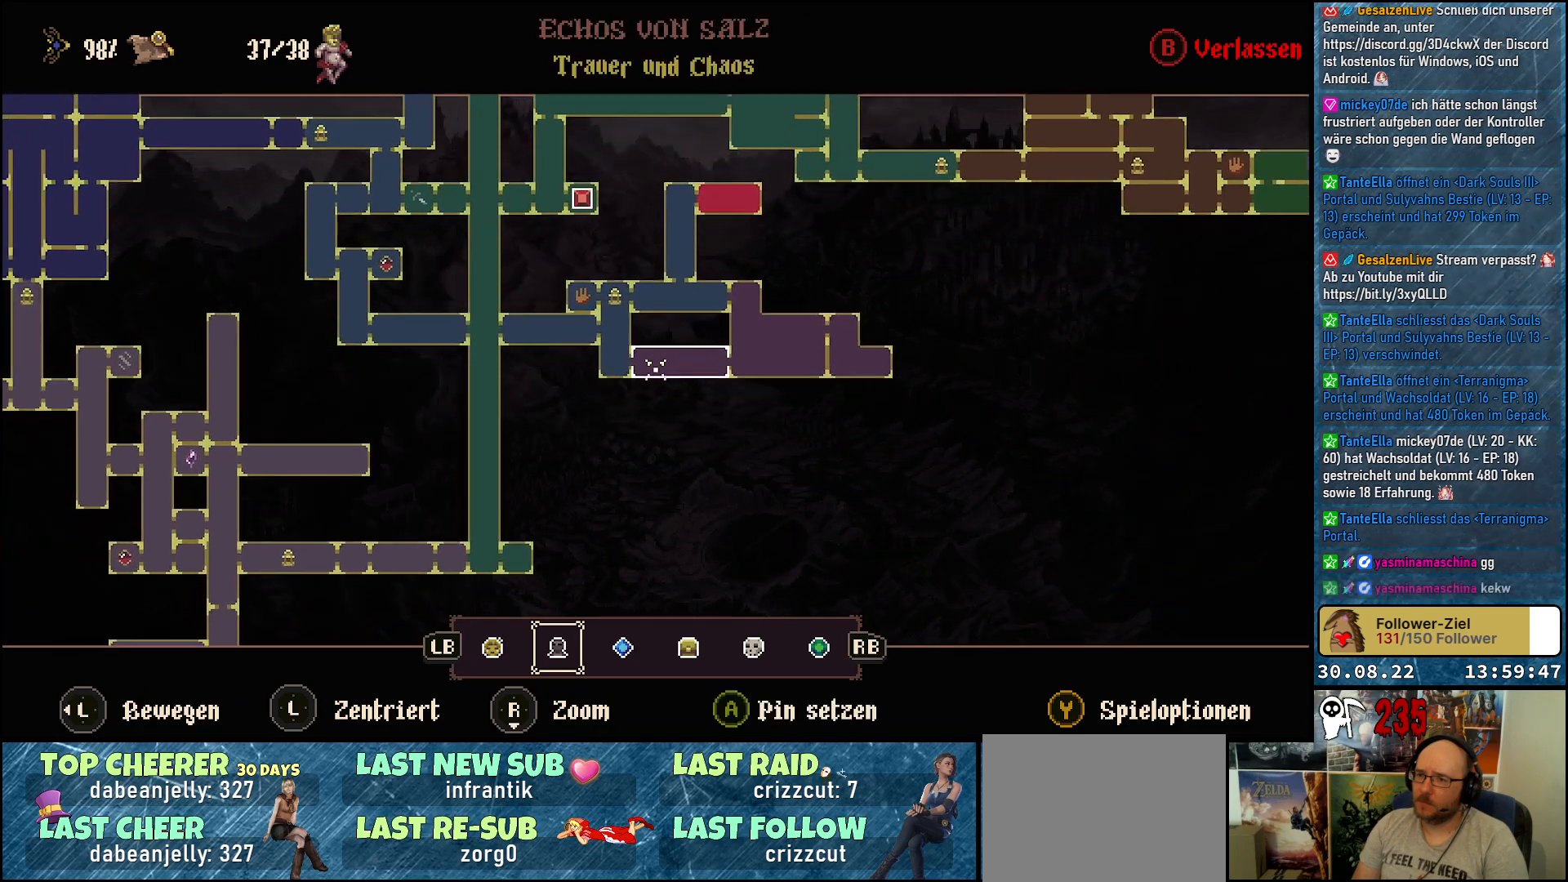
{"buttons": [], "left_stick": "center", "right_stick": "center", "events": [[400, "left_stick", "center"]]}